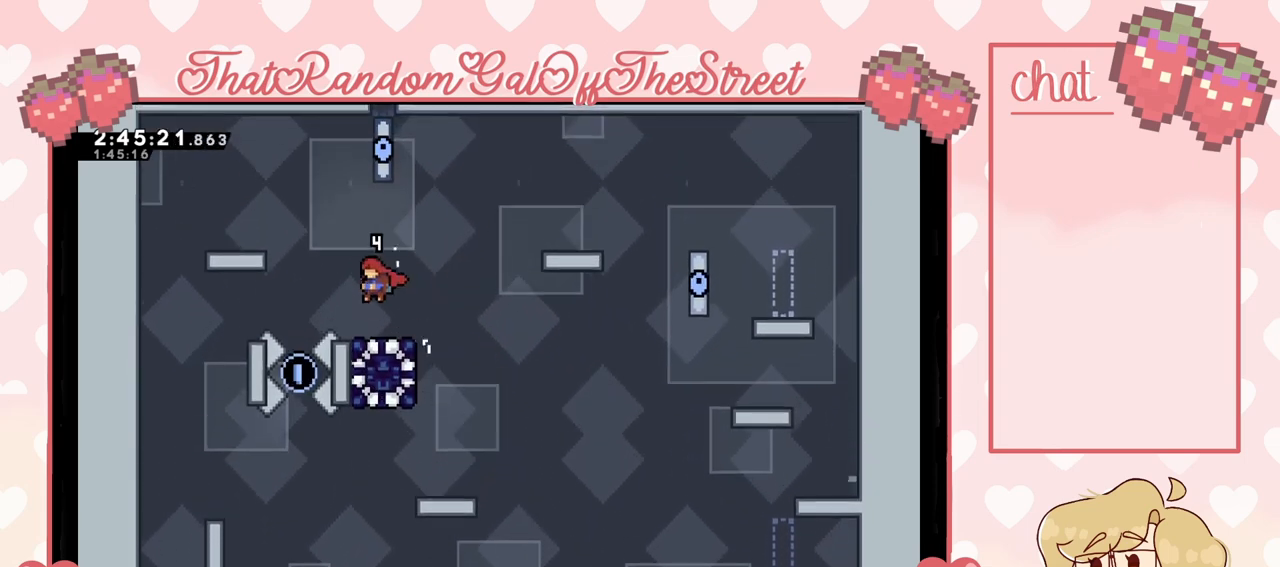
Gameplay with a controller (Xbox layout); each line is a JSON object with the inputs held at the frame after it. "events" lists button and stick changes between this image and that frame as [ms after this image, input, new state], when the widget could be followed in between.
{"buttons": [], "left_stick": "center", "right_stick": "center", "events": [[333, "X", "down"], [333, "left_stick", "down"], [433, "X", "up"], [500, "left_stick", "center"]]}
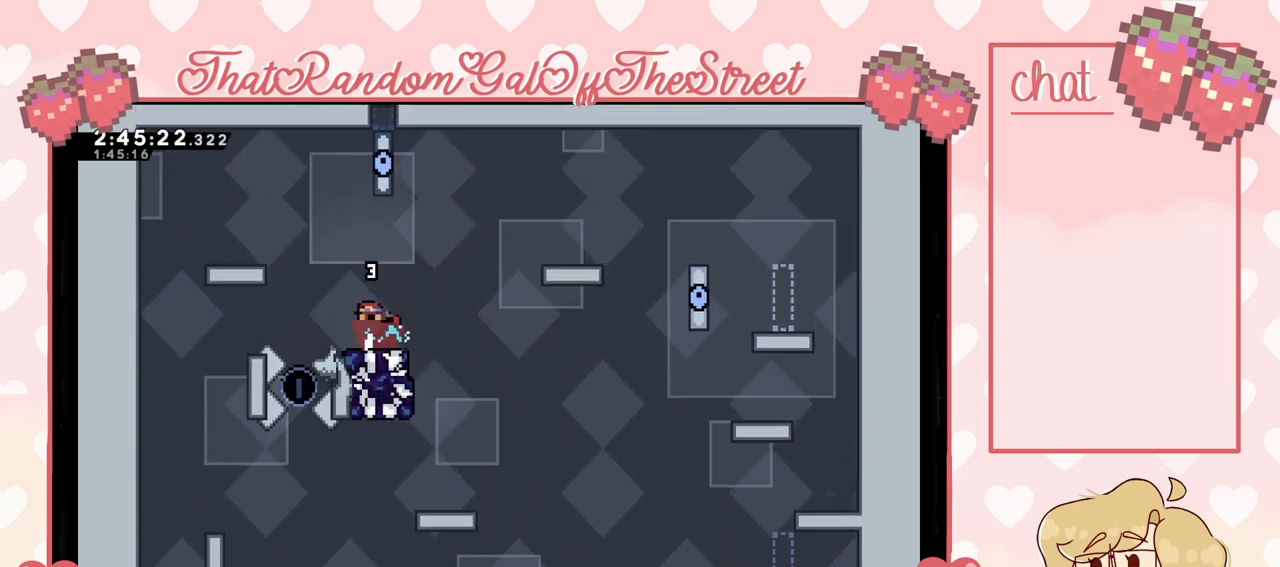
{"buttons": [], "left_stick": "right", "right_stick": "center", "events": [[133, "left_stick", "right"], [333, "left_stick", "center"], [500, "left_stick", "right"]]}
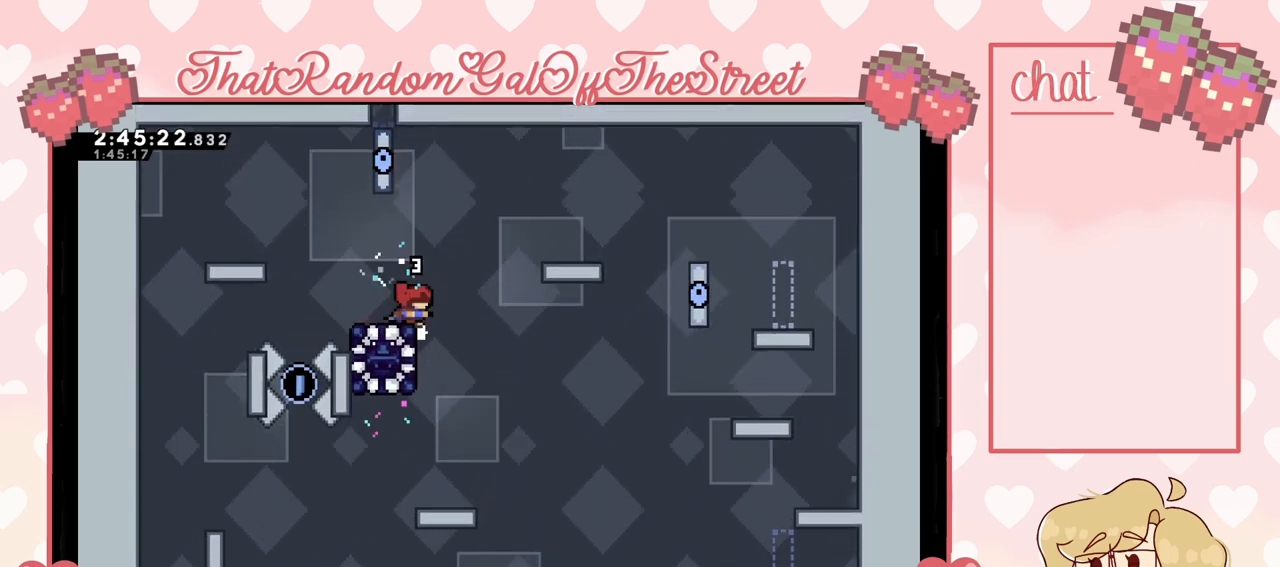
{"buttons": [], "left_stick": "left", "right_stick": "center", "events": [[33, "A", "down"], [67, "left_stick", "center"], [367, "A", "up"], [367, "left_stick", "left"]]}
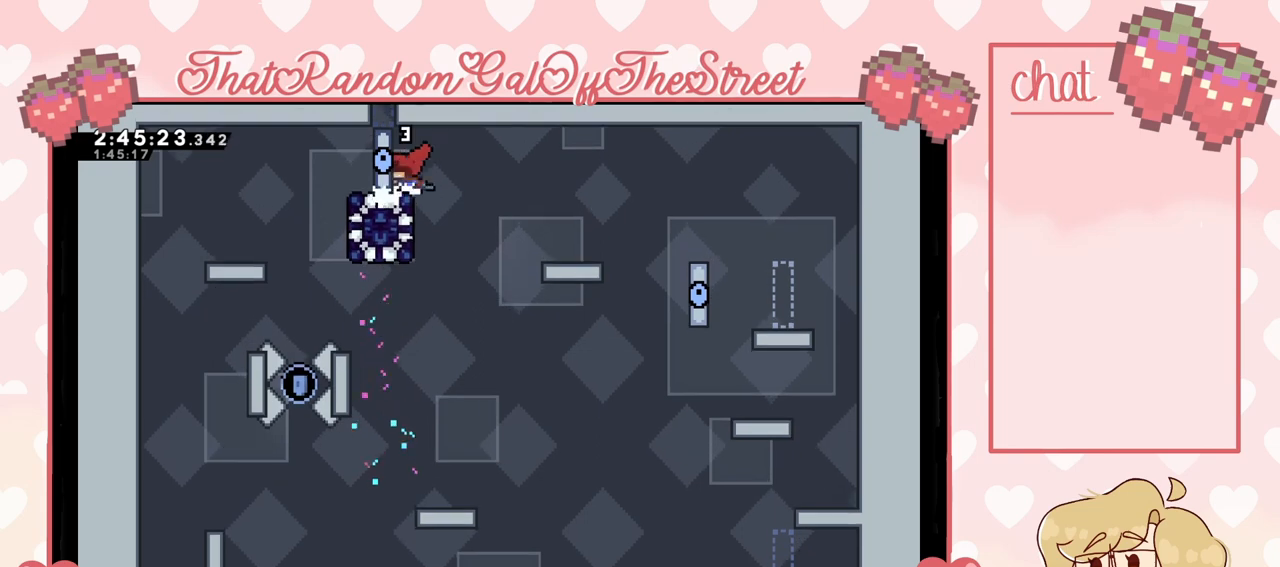
{"buttons": [], "left_stick": "center", "right_stick": "center", "events": [[33, "left_stick", "center"]]}
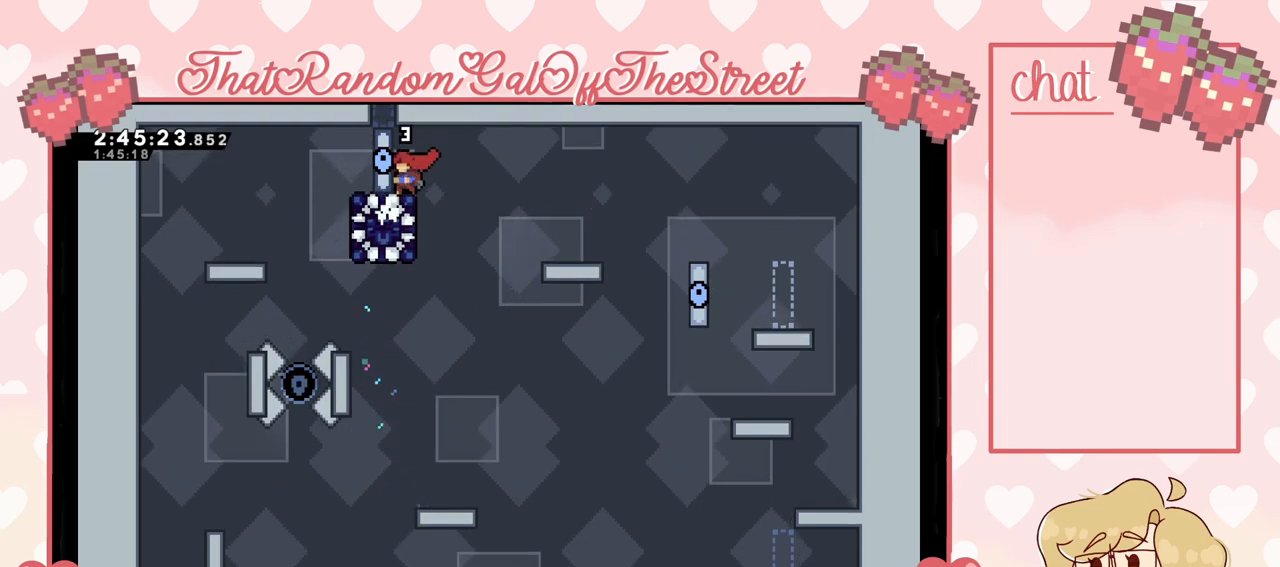
{"buttons": [], "left_stick": "center", "right_stick": "center", "events": []}
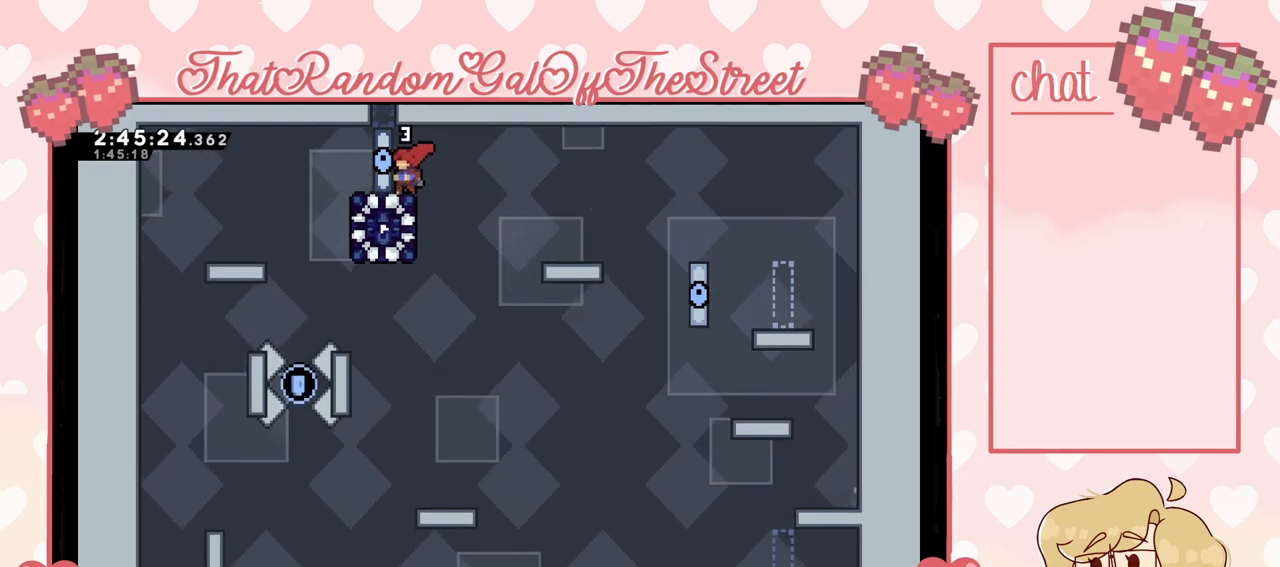
{"buttons": [], "left_stick": "center", "right_stick": "center", "events": []}
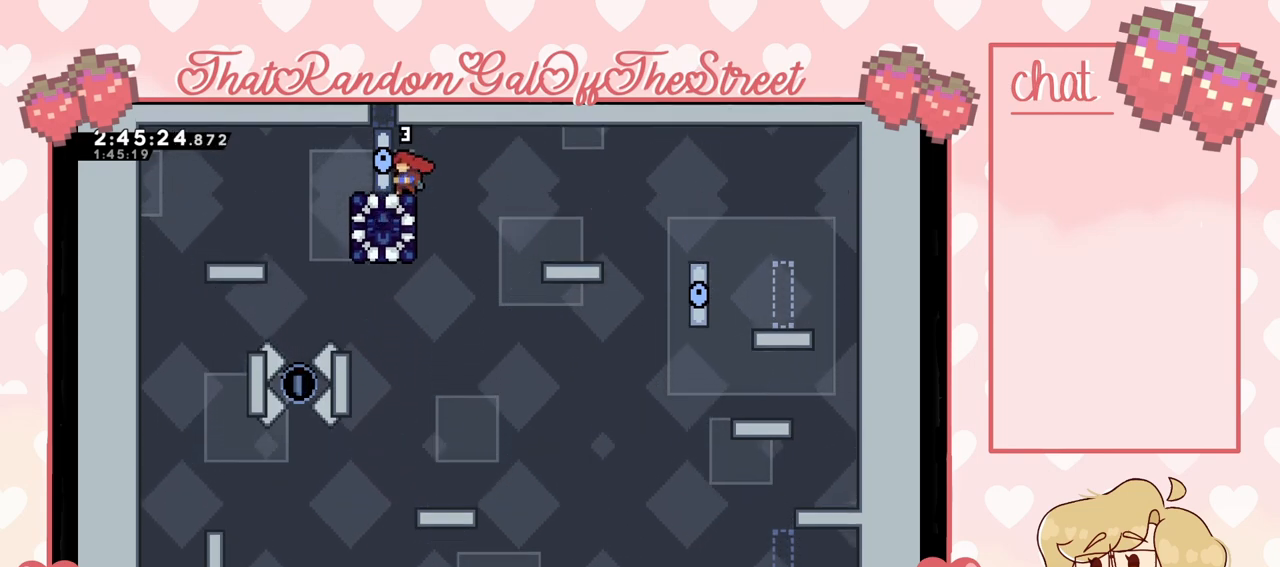
{"buttons": [], "left_stick": "center", "right_stick": "center", "events": []}
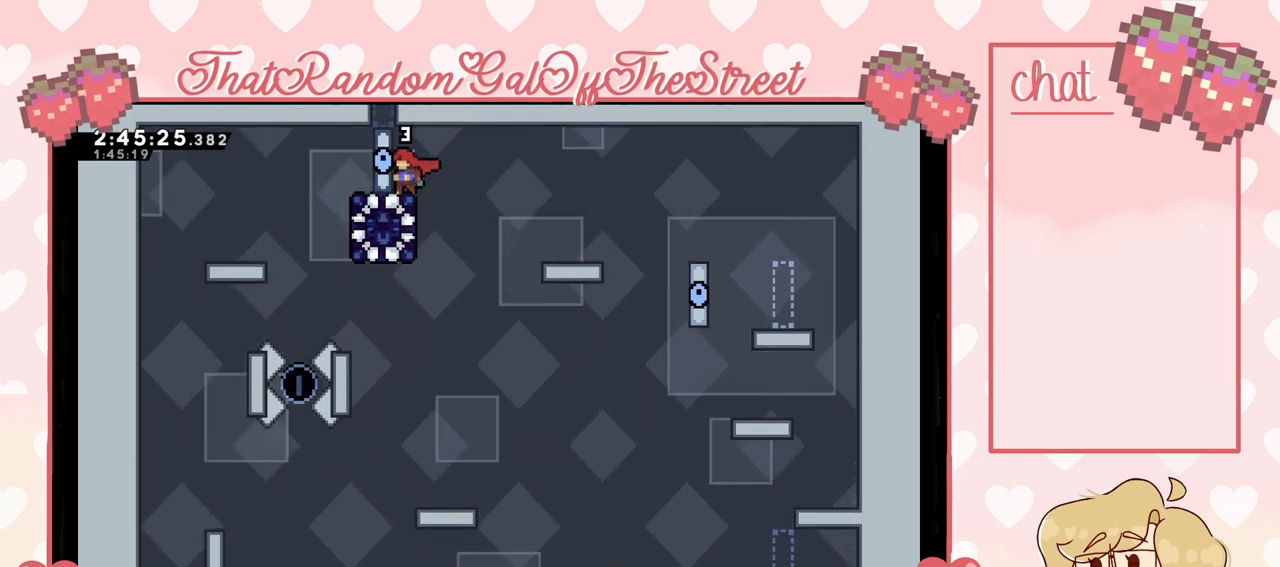
{"buttons": [], "left_stick": "center", "right_stick": "center", "events": []}
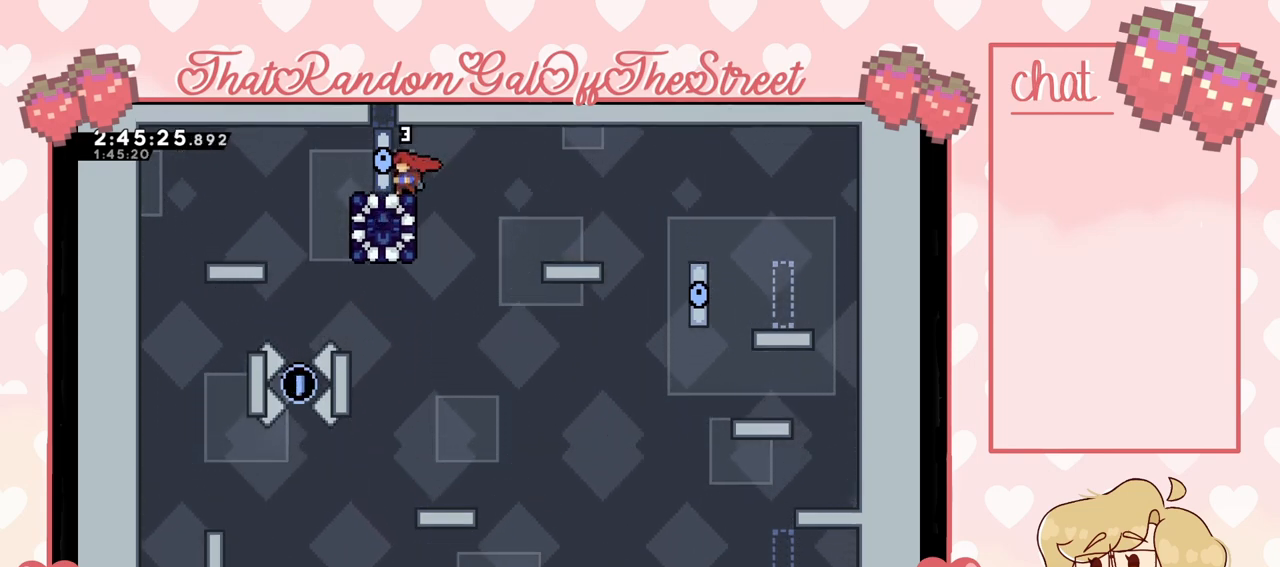
{"buttons": [], "left_stick": "center", "right_stick": "center", "events": [[300, "left_stick", "right"], [467, "left_stick", "center"]]}
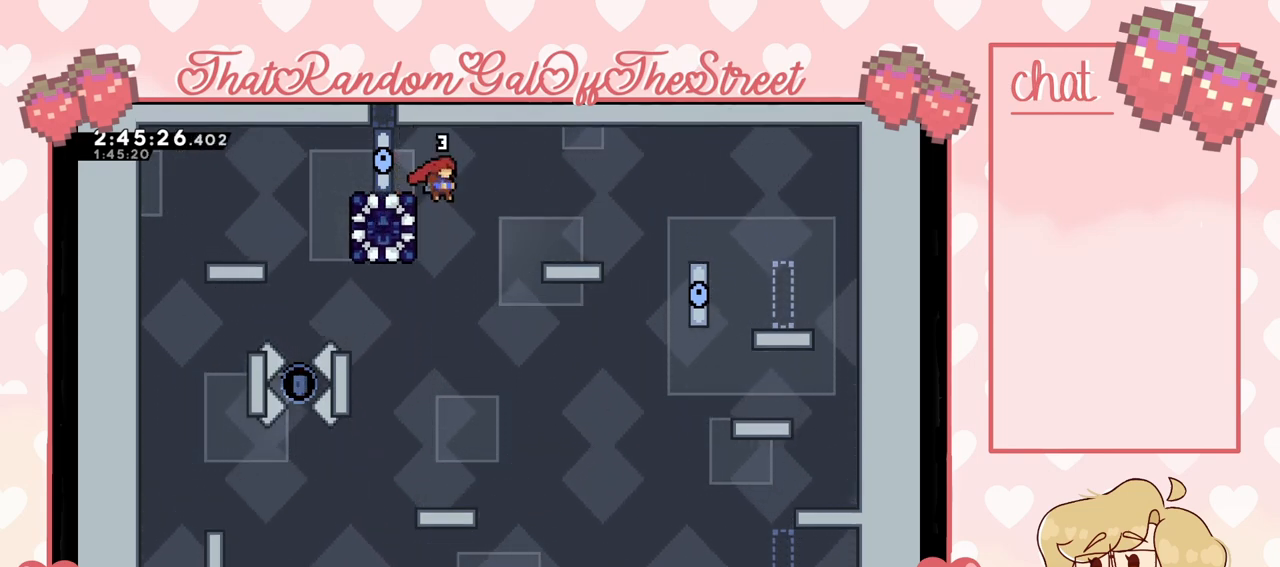
{"buttons": [], "left_stick": "left", "right_stick": "center", "events": [[33, "left_stick", "left"], [167, "X", "down"], [333, "X", "up"]]}
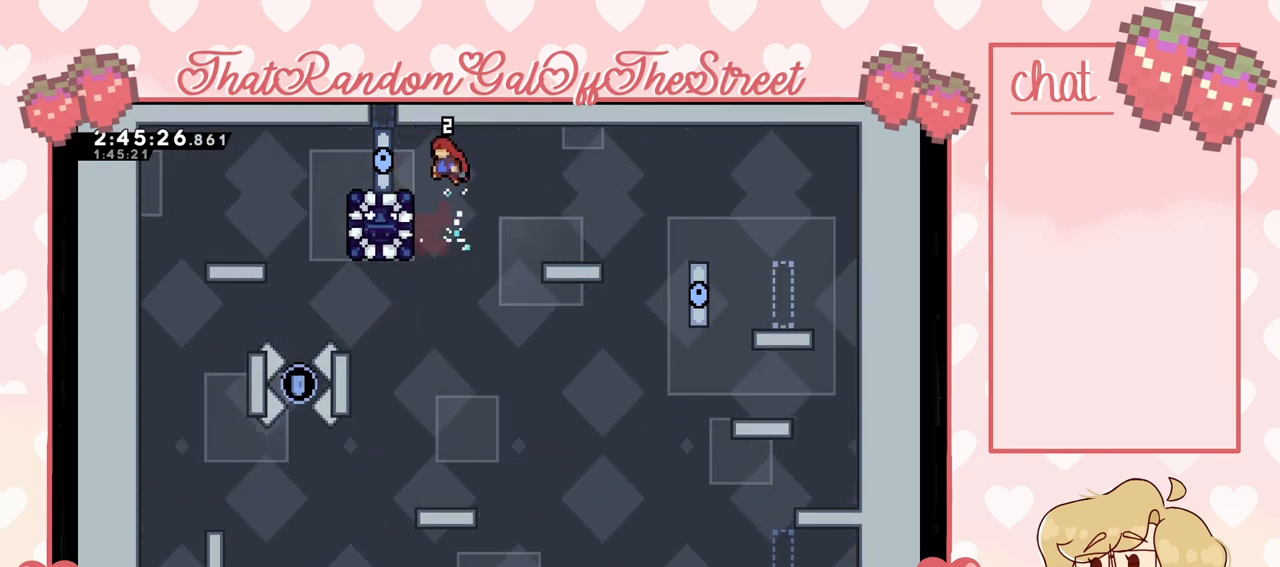
{"buttons": ["A"], "left_stick": "right", "right_stick": "center", "events": [[133, "left_stick", "up-left"], [167, "L2", "down"], [333, "L2", "up"], [333, "left_stick", "right"], [400, "A", "down"]]}
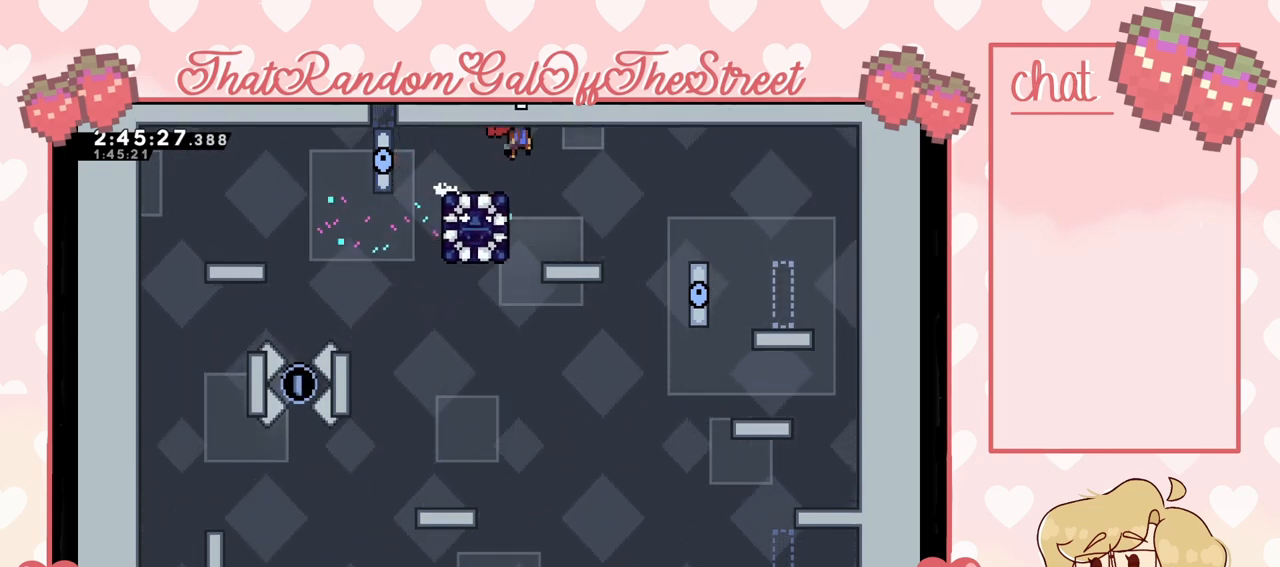
{"buttons": [], "left_stick": "up", "right_stick": "center", "events": [[233, "A", "up"], [433, "left_stick", "up"]]}
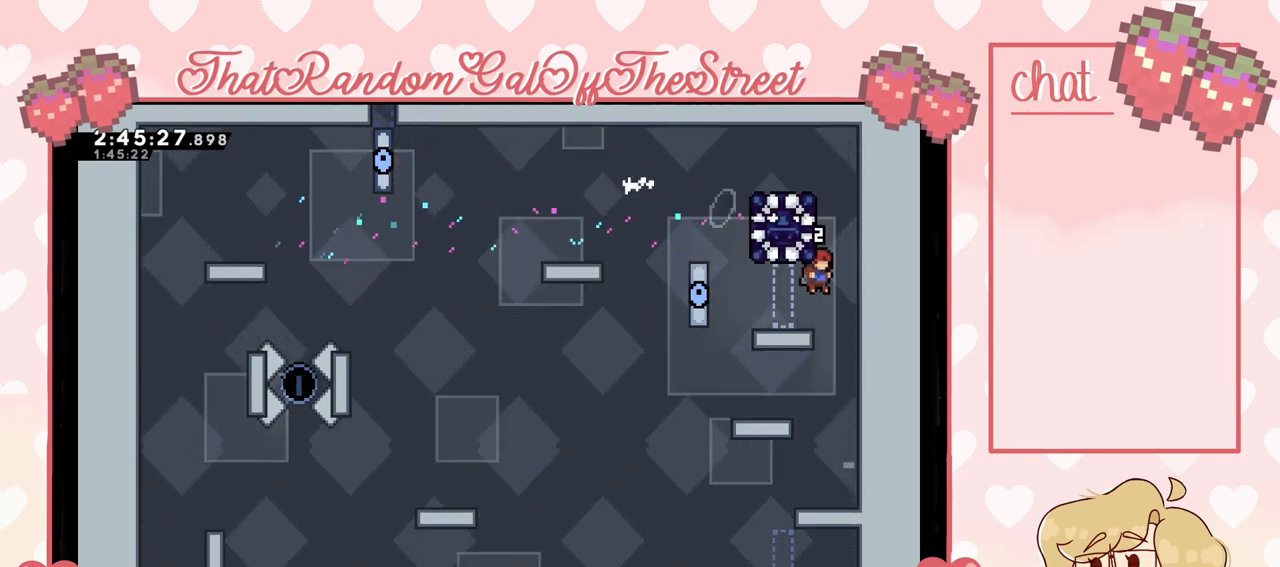
{"buttons": ["A"], "left_stick": "up-left", "right_stick": "center", "events": [[133, "A", "down"], [200, "left_stick", "center"], [367, "left_stick", "up-left"]]}
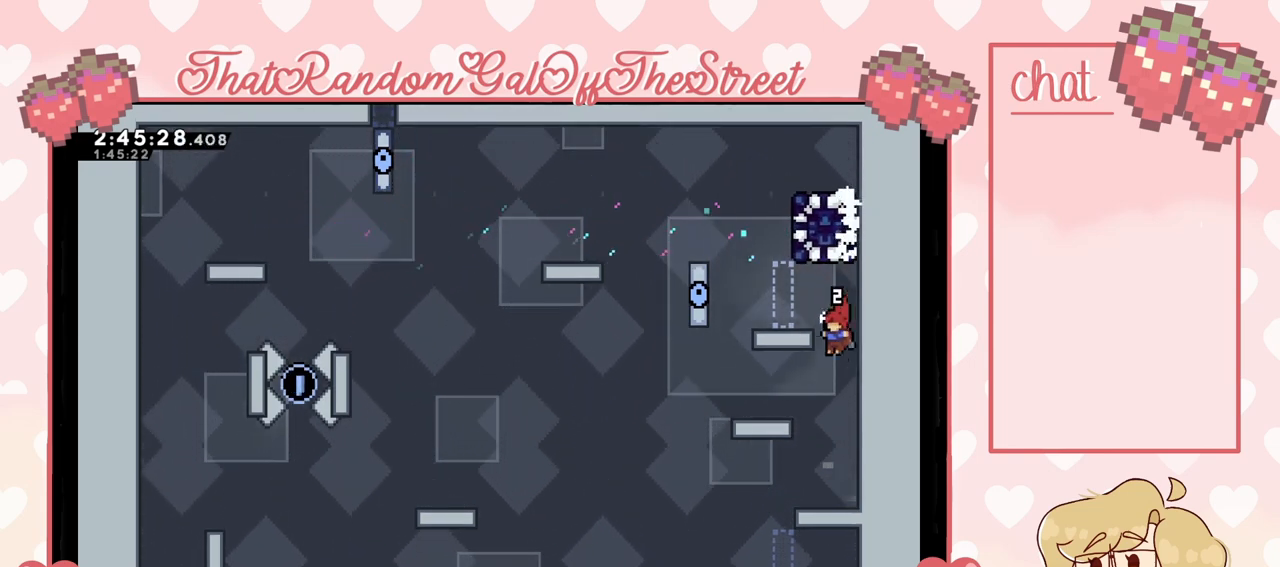
{"buttons": ["L2"], "left_stick": "up-right", "right_stick": "center", "events": [[67, "A", "up"], [200, "L2", "down"], [267, "left_stick", "up-right"]]}
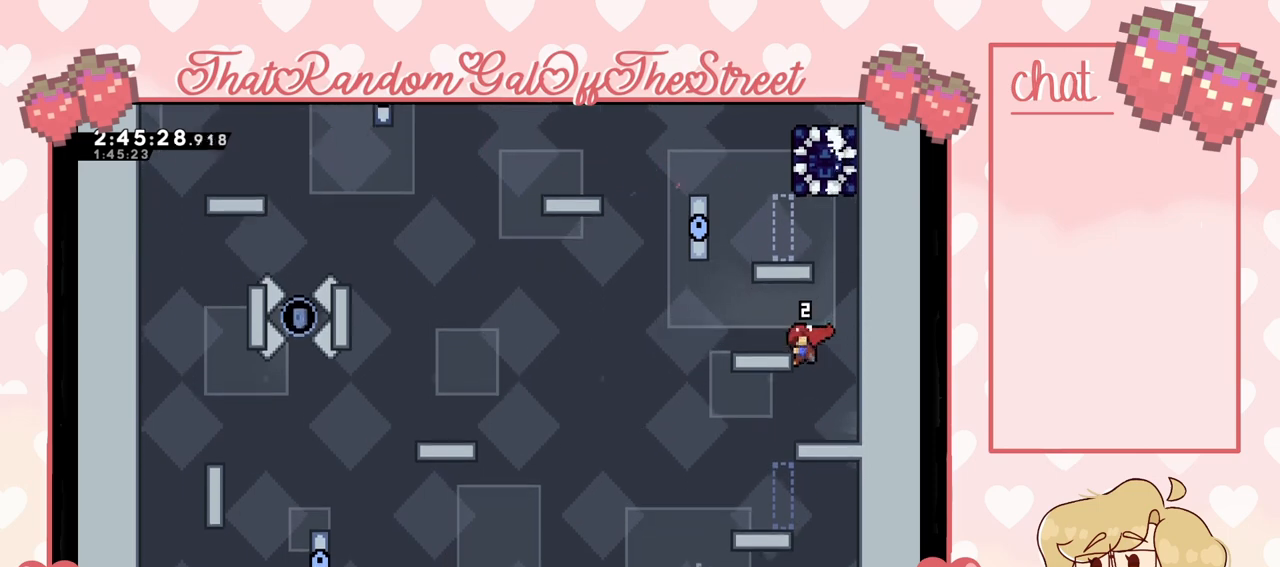
{"buttons": ["A", "L2"], "left_stick": "up-left", "right_stick": "center", "events": [[33, "A", "down"], [233, "A", "up"], [300, "L2", "up"], [333, "A", "down"], [367, "left_stick", "up-left"], [433, "L2", "down"]]}
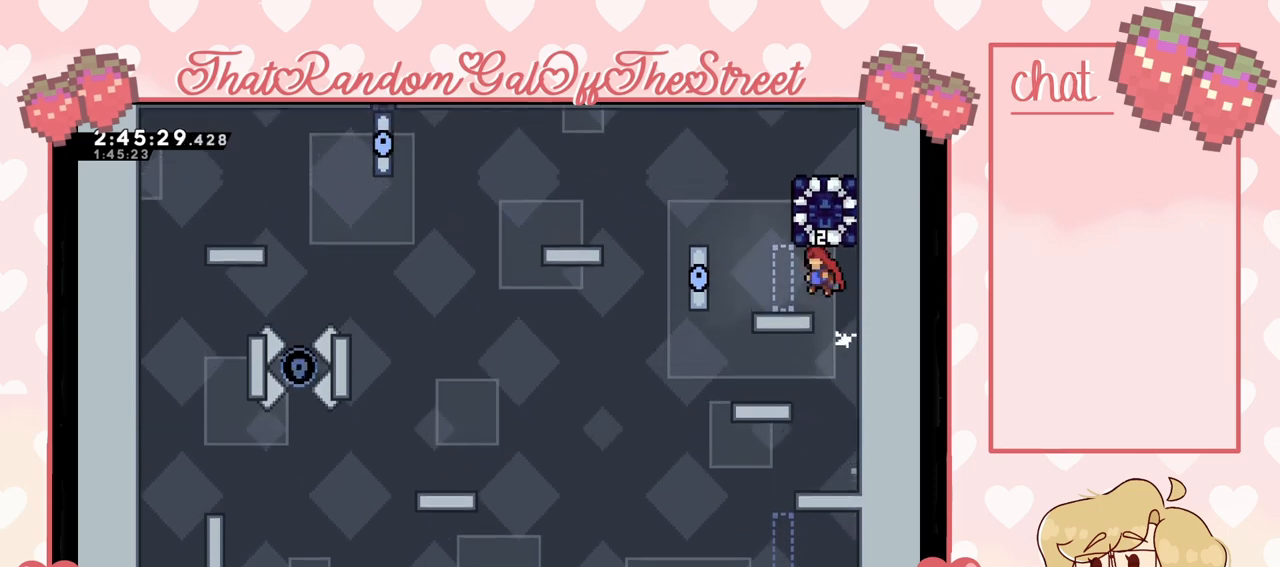
{"buttons": [], "left_stick": "right", "right_stick": "center", "events": [[133, "A", "up"], [133, "L2", "up"], [167, "left_stick", "center"], [333, "left_stick", "right"]]}
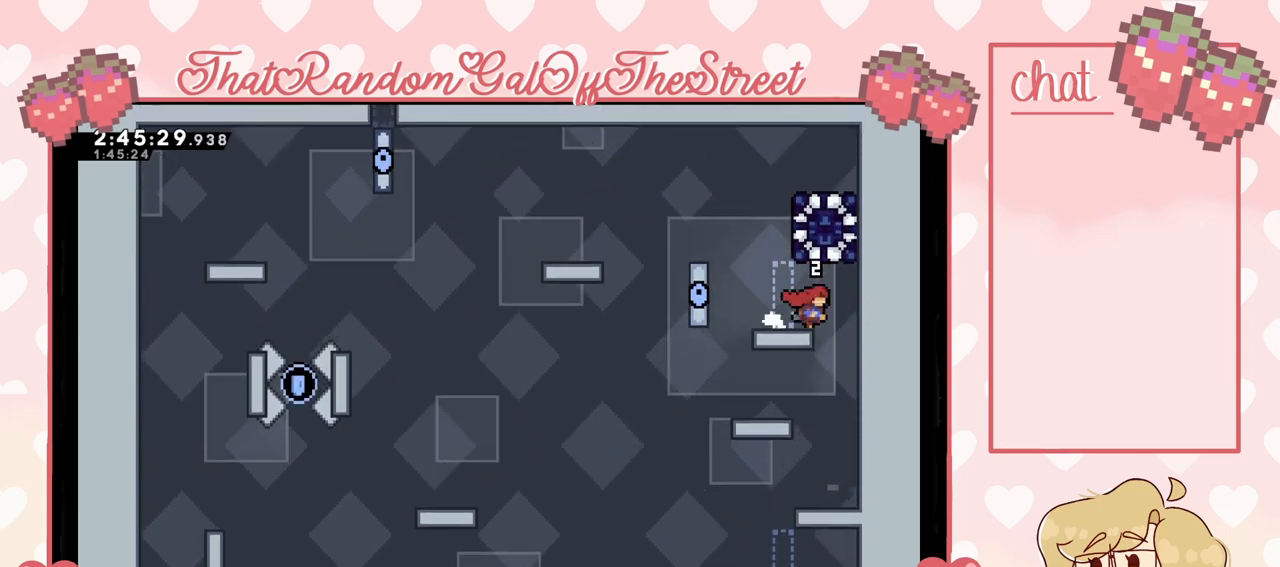
{"buttons": [], "left_stick": "up-left", "right_stick": "center", "events": [[33, "left_stick", "center"], [67, "X", "down"], [133, "left_stick", "up"], [200, "X", "up"], [267, "left_stick", "up-left"]]}
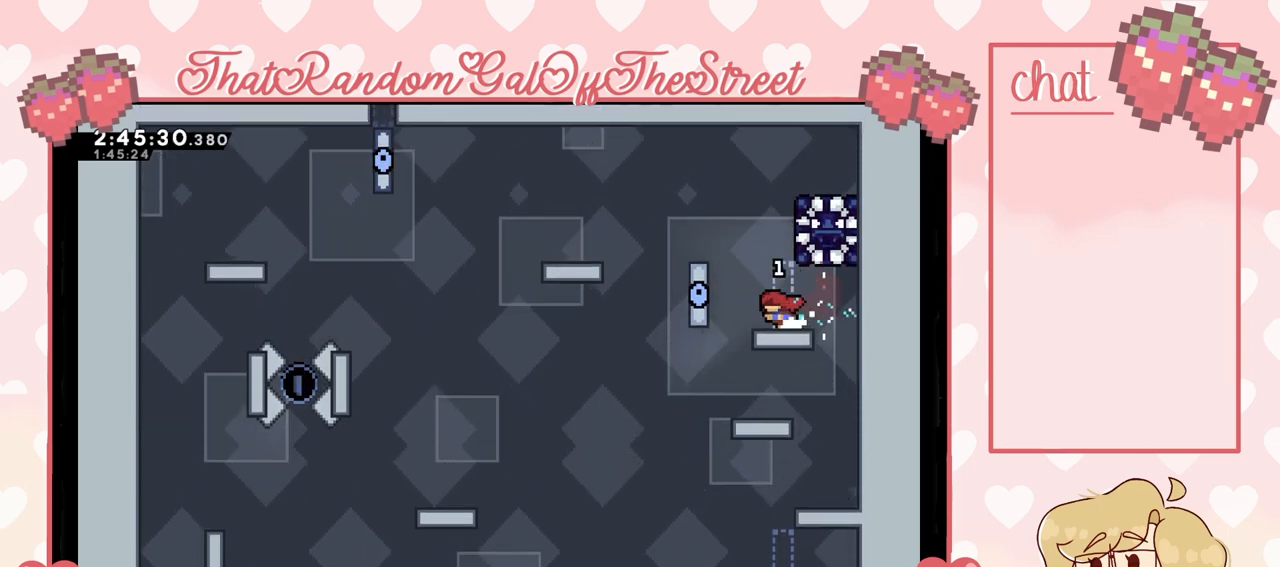
{"buttons": [], "left_stick": "center", "right_stick": "center", "events": [[33, "left_stick", "center"], [100, "A", "down"], [300, "left_stick", "right"], [367, "A", "up"], [433, "left_stick", "center"]]}
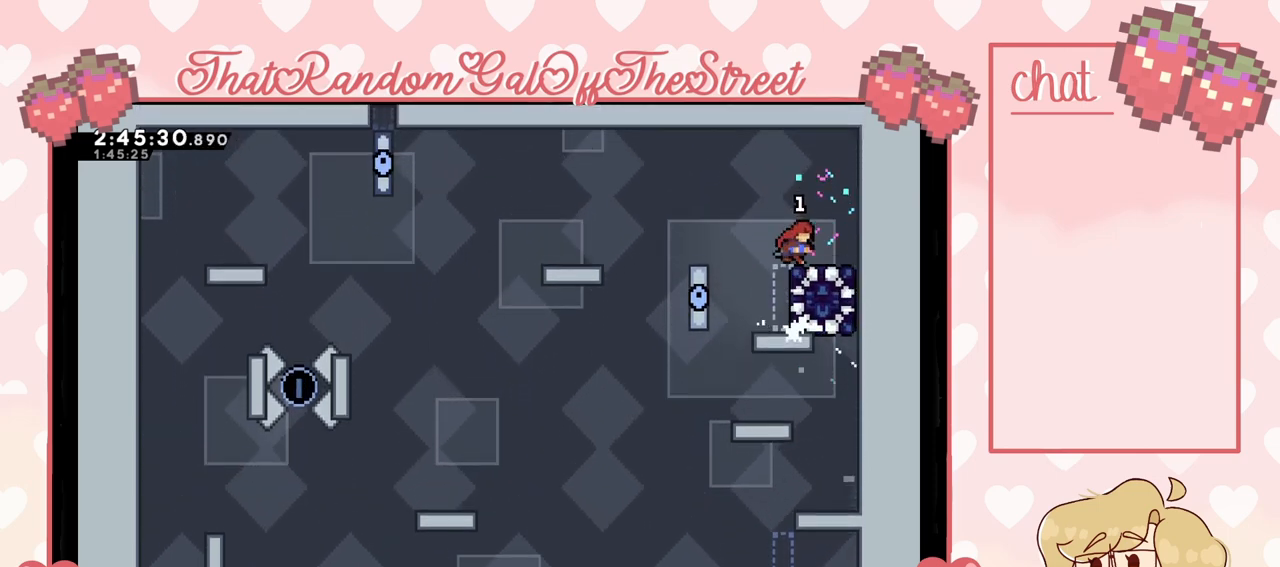
{"buttons": [], "left_stick": "right", "right_stick": "center", "events": [[267, "left_stick", "left"], [433, "left_stick", "center"], [500, "left_stick", "right"]]}
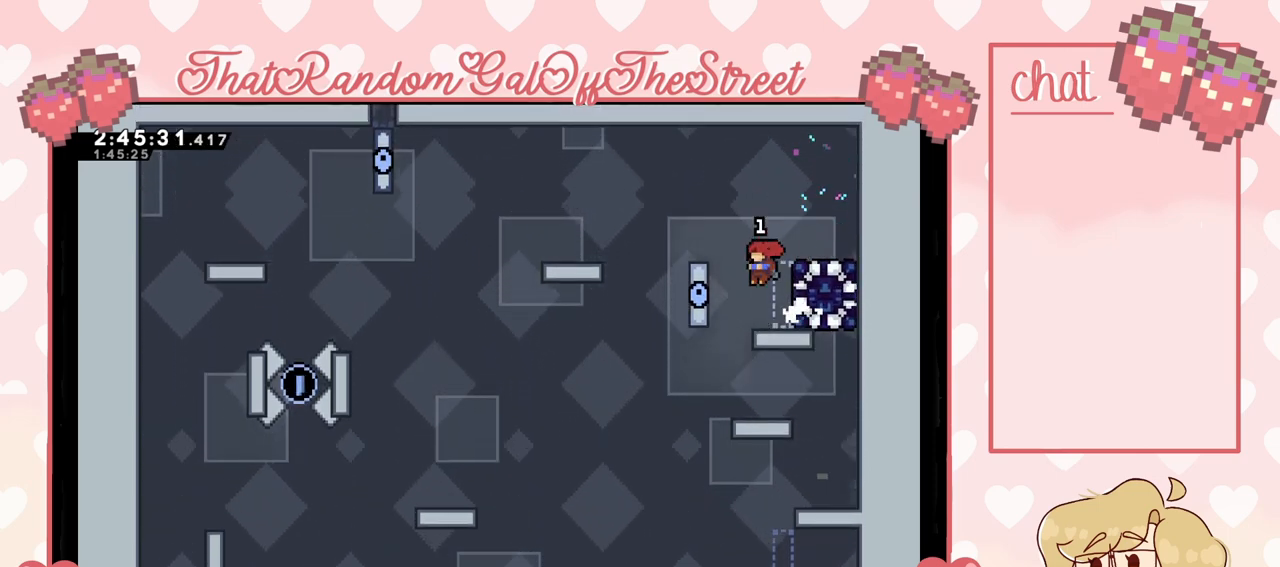
{"buttons": ["L2"], "left_stick": "right", "right_stick": "center", "events": [[200, "X", "down"], [333, "X", "up"], [400, "L2", "down"]]}
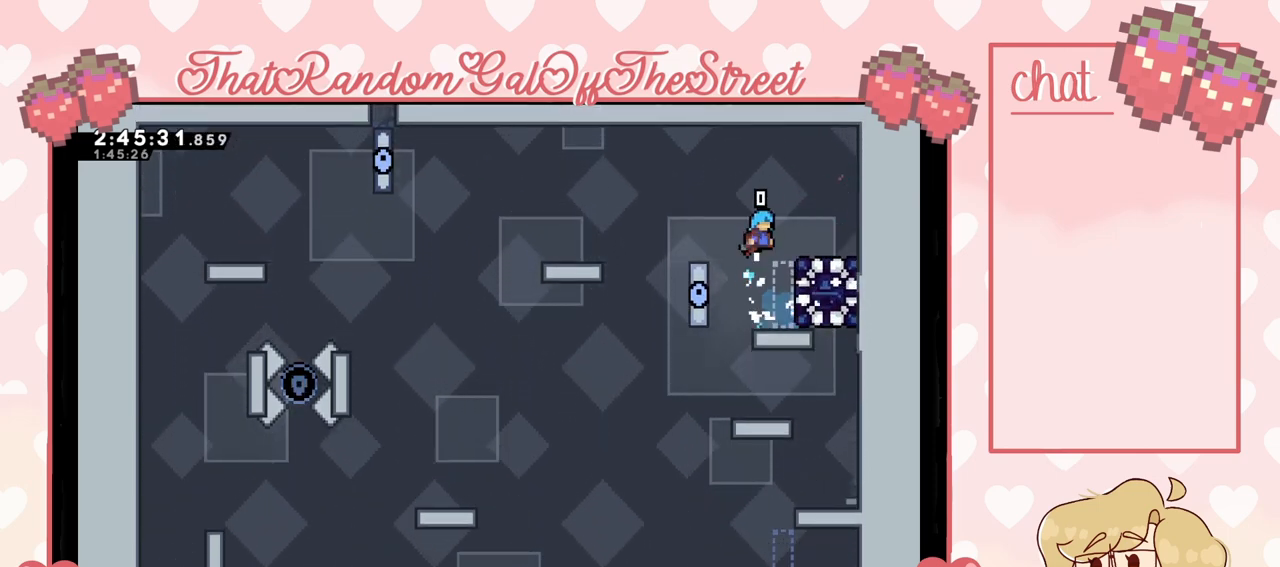
{"buttons": ["A"], "left_stick": "center", "right_stick": "center", "events": [[33, "A", "down"], [200, "A", "up"], [233, "L2", "up"], [233, "left_stick", "up-left"], [333, "left_stick", "center"], [367, "A", "down"]]}
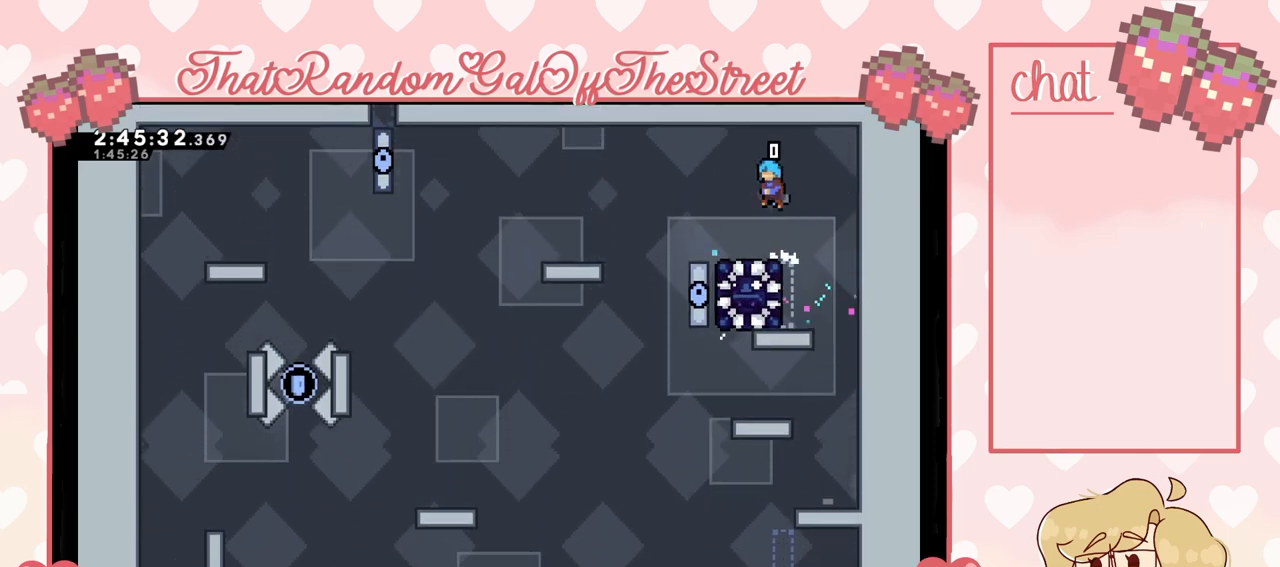
{"buttons": [], "left_stick": "center", "right_stick": "center", "events": [[33, "left_stick", "left"], [200, "A", "up"], [200, "left_stick", "center"]]}
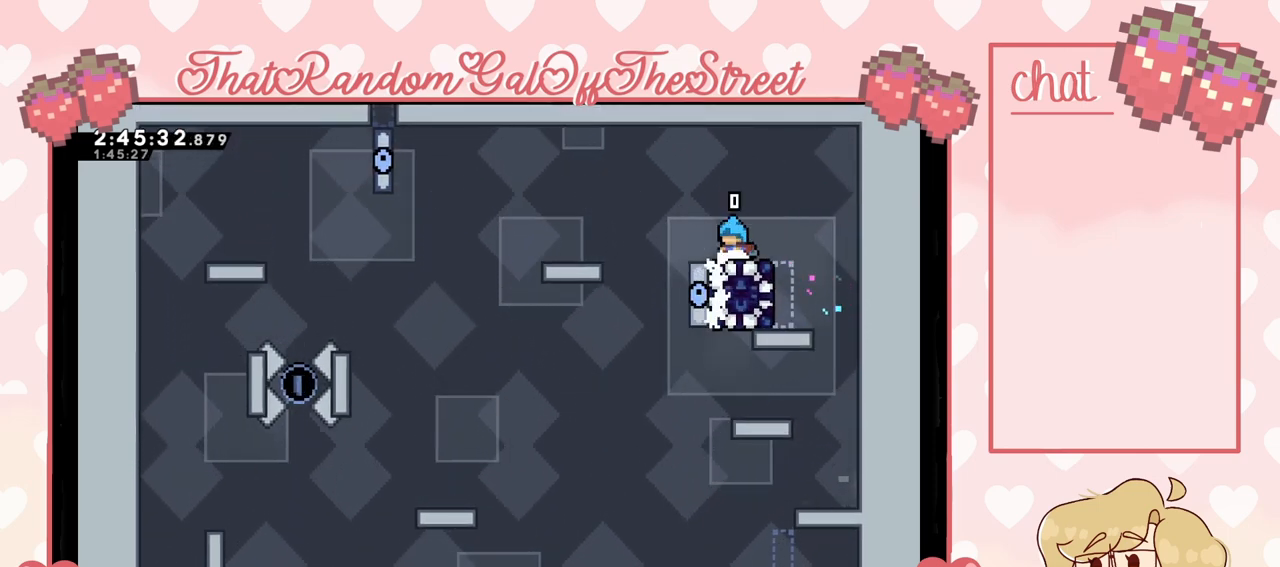
{"buttons": [], "left_stick": "center", "right_stick": "center", "events": []}
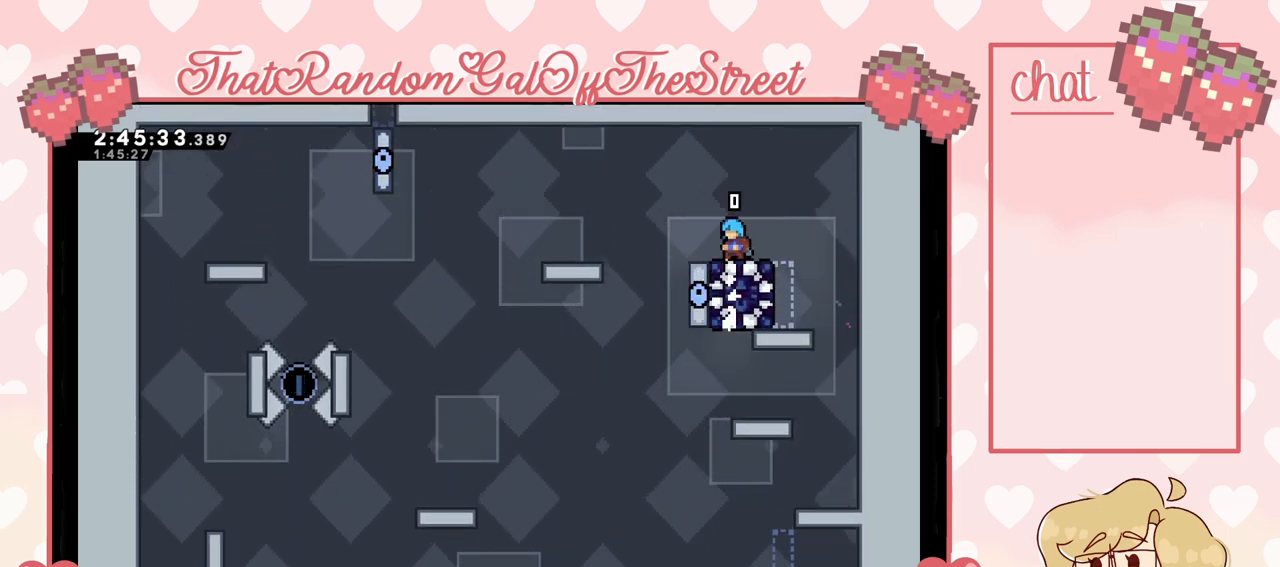
{"buttons": ["A"], "left_stick": "left", "right_stick": "center", "events": [[133, "left_stick", "left"], [267, "A", "down"]]}
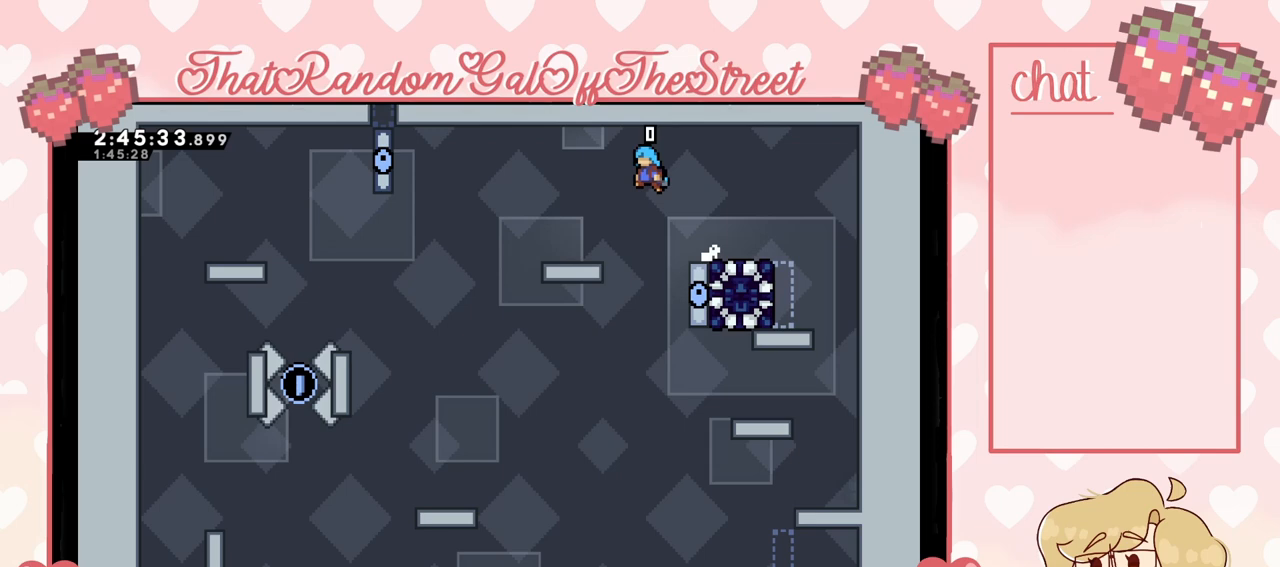
{"buttons": [], "left_stick": "center", "right_stick": "center", "events": [[100, "A", "up"], [200, "left_stick", "center"]]}
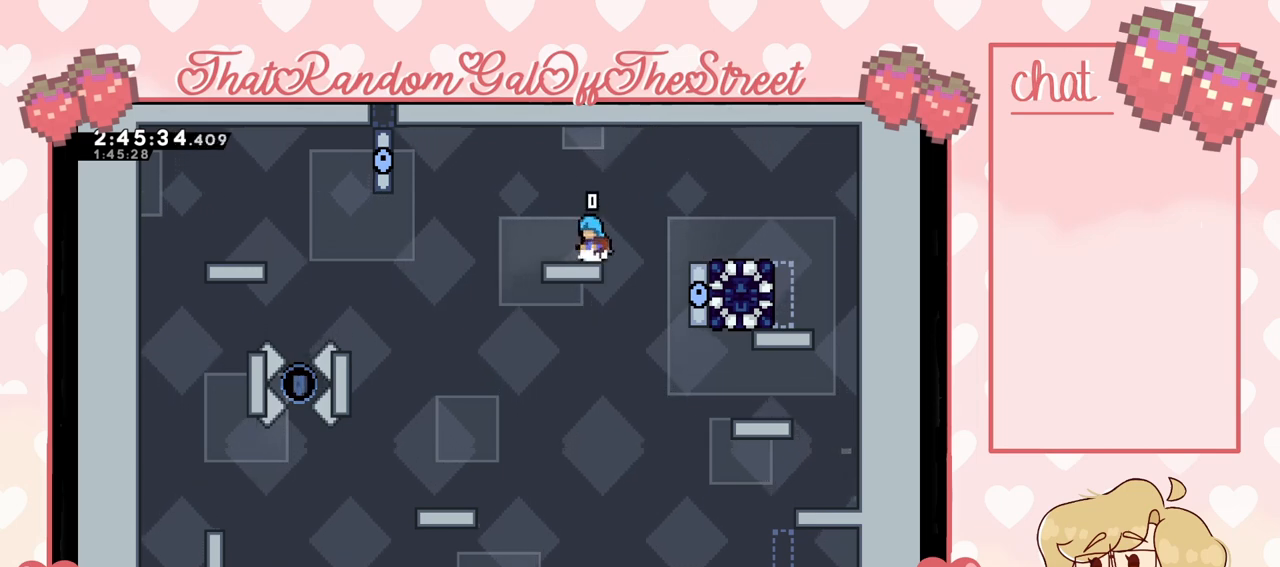
{"buttons": [], "left_stick": "center", "right_stick": "center", "events": []}
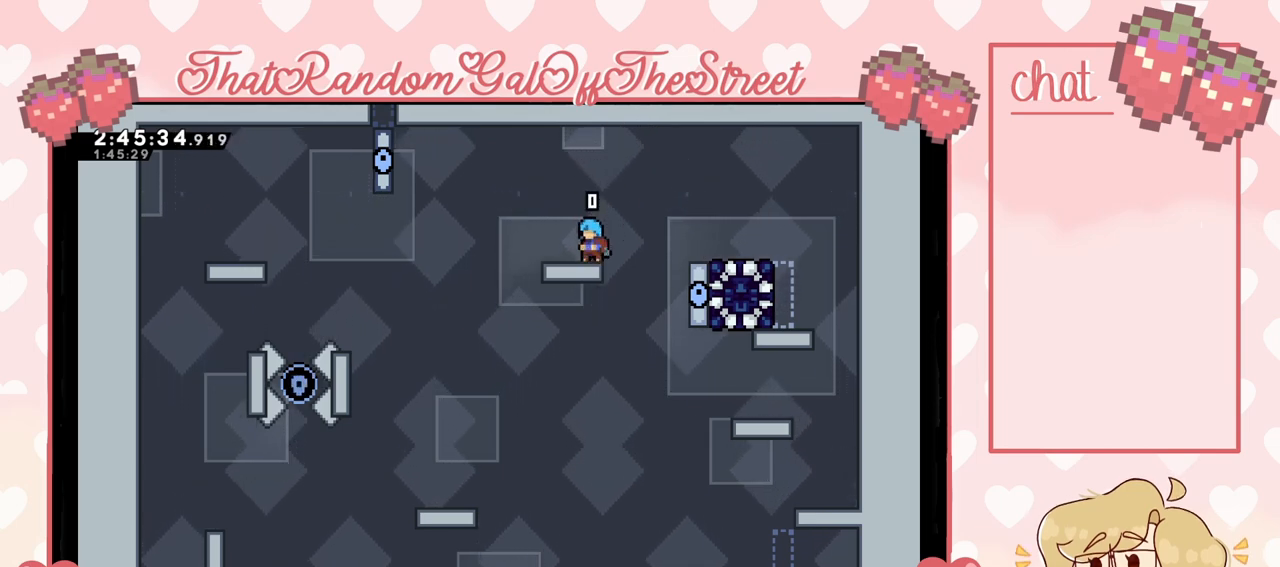
{"buttons": [], "left_stick": "center", "right_stick": "center", "events": []}
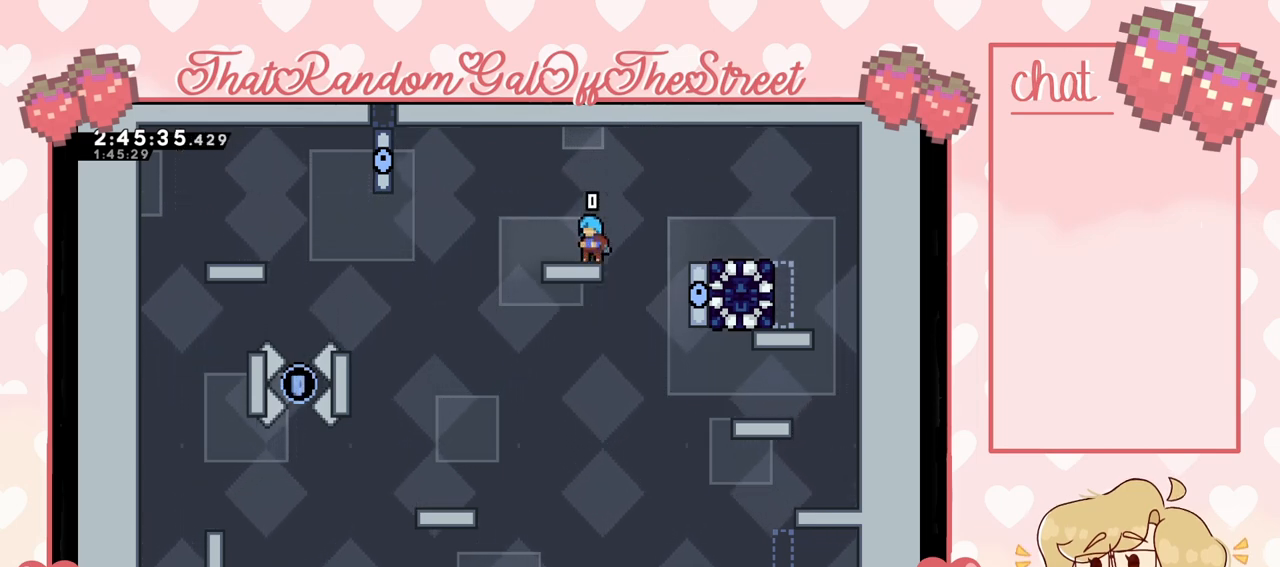
{"buttons": [], "left_stick": "center", "right_stick": "center", "events": []}
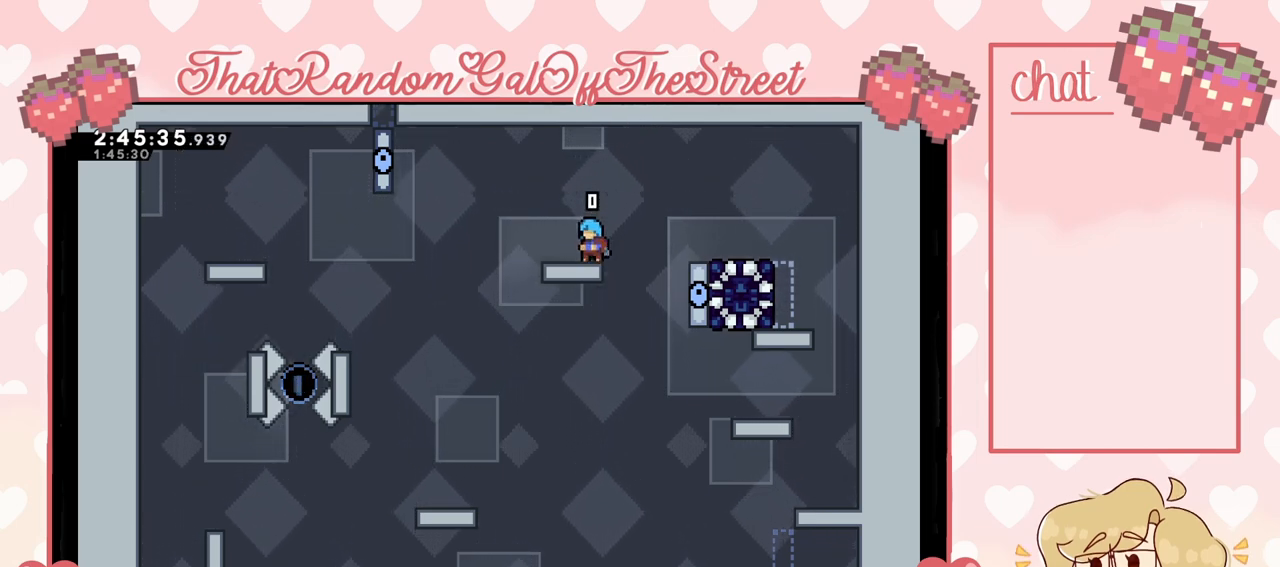
{"buttons": [], "left_stick": "right", "right_stick": "center", "events": [[233, "left_stick", "right"]]}
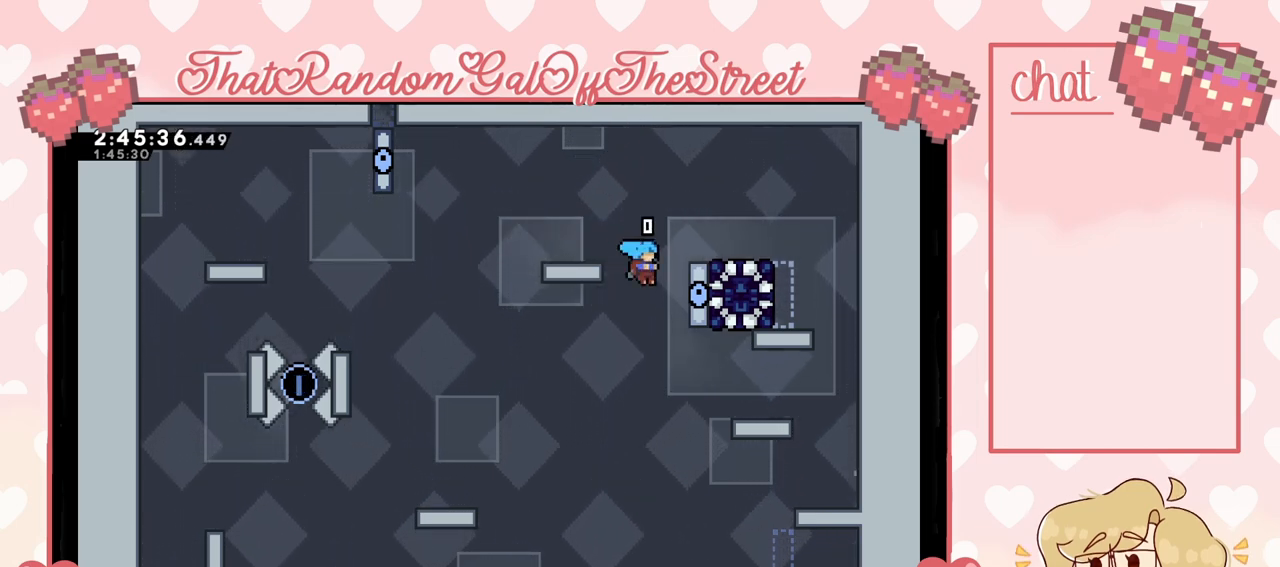
{"buttons": ["L2"], "left_stick": "right", "right_stick": "center", "events": [[167, "L2", "down"]]}